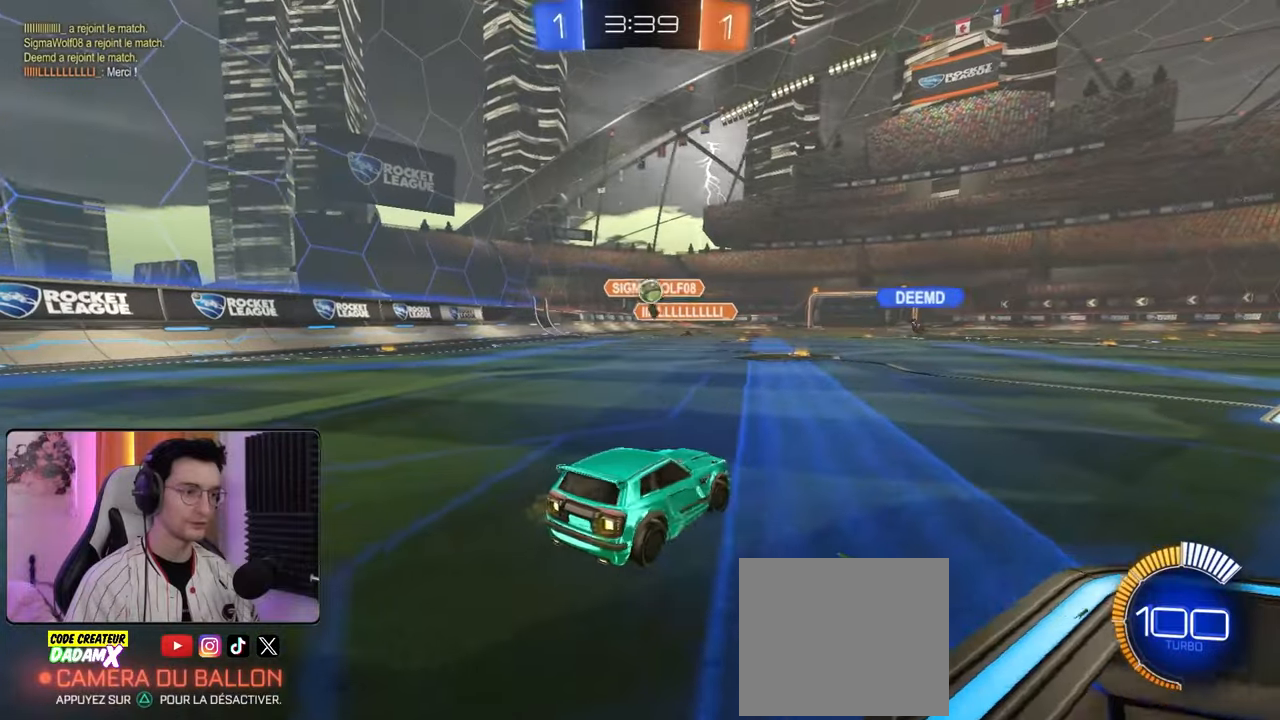
Gameplay with a controller (PlayStation layout); each line is a JSON object with the inputs held at the frame after it. "events" lists button and stick changes between this image and that frame as [ms after this image, input, new state], when the widget could be followed in between.
{"buttons": ["L2"], "left_stick": "down-right", "right_stick": "center", "events": [[417, "L2", "down"], [417, "R2", "up"]]}
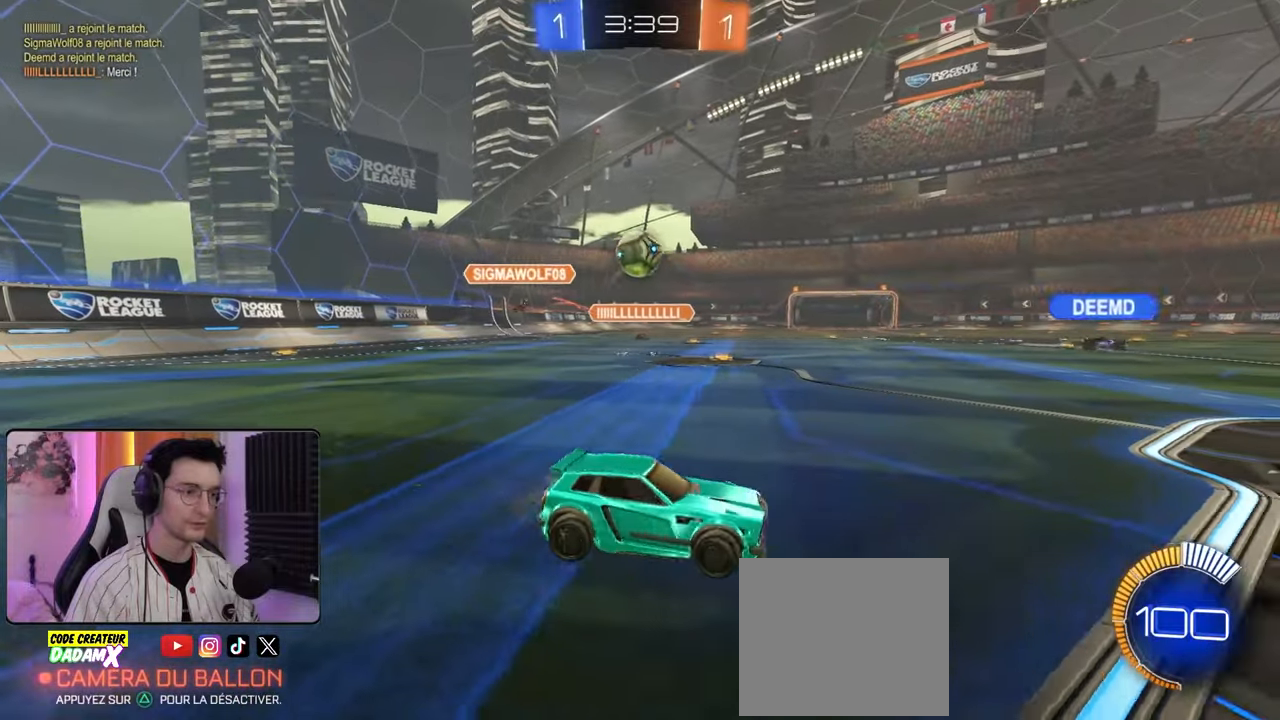
{"buttons": ["CROSS", "R1", "R2"], "left_stick": "center", "right_stick": "center", "events": [[17, "L2", "up"], [83, "R1", "down"], [100, "R2", "down"], [133, "R1", "up"], [183, "CROSS", "down"], [267, "R1", "down"], [333, "left_stick", "center"], [383, "CROSS", "up"], [417, "CROSS", "down"]]}
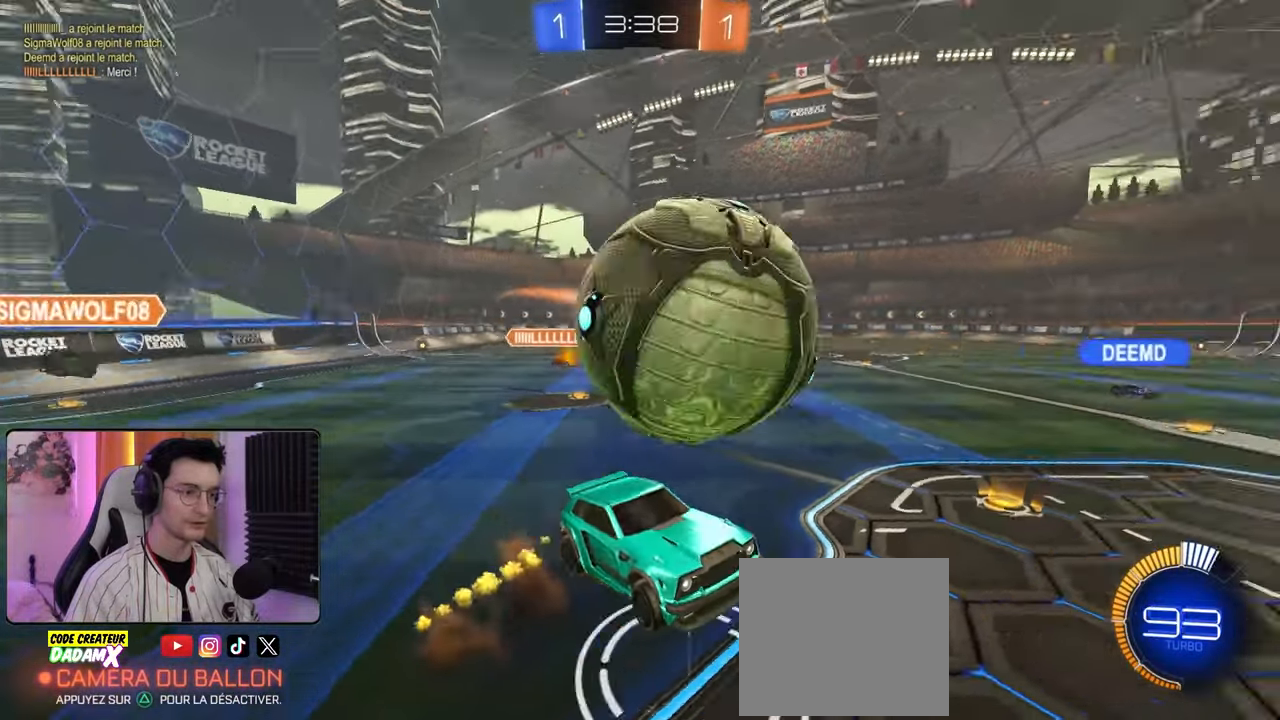
{"buttons": ["R1"], "left_stick": "up-right", "right_stick": "center", "events": [[100, "CROSS", "up"], [100, "R1", "up"], [167, "R2", "up"], [167, "left_stick", "left"], [350, "left_stick", "up"], [433, "R1", "down"], [500, "left_stick", "up-right"]]}
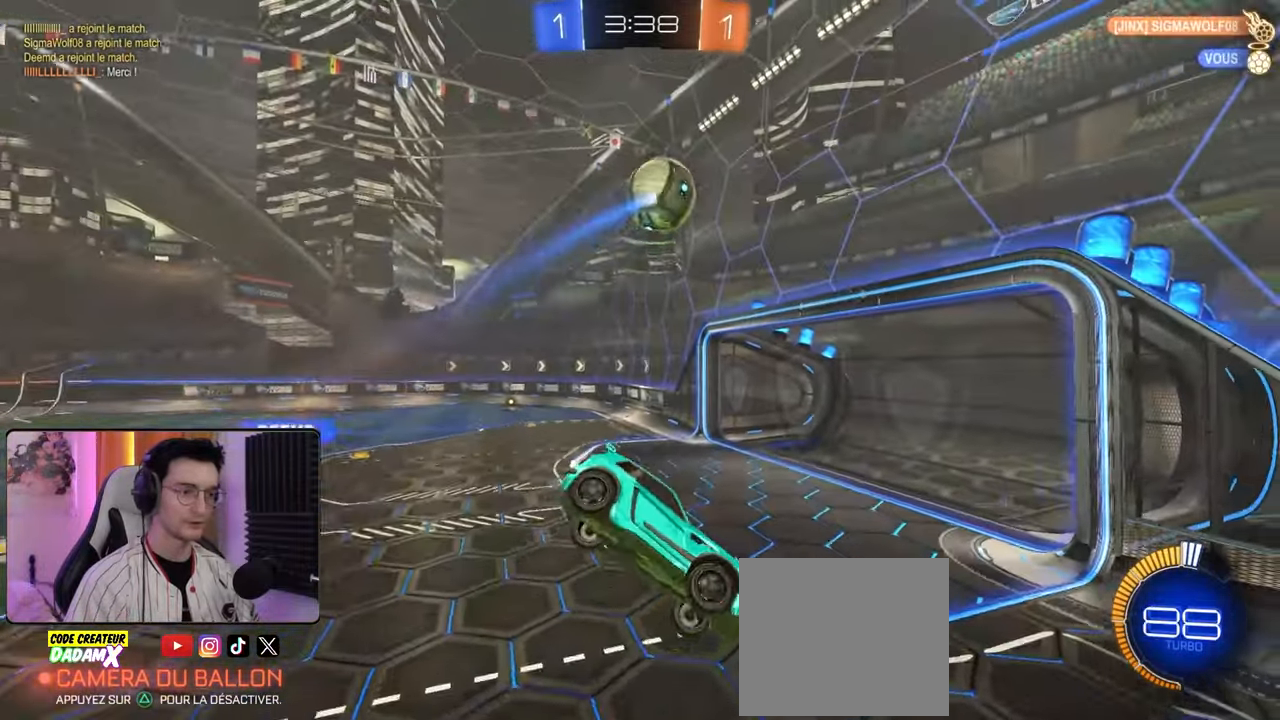
{"buttons": ["L1", "R1", "R2"], "left_stick": "right", "right_stick": "center", "events": [[217, "R2", "down"], [317, "L1", "down"], [317, "left_stick", "right"]]}
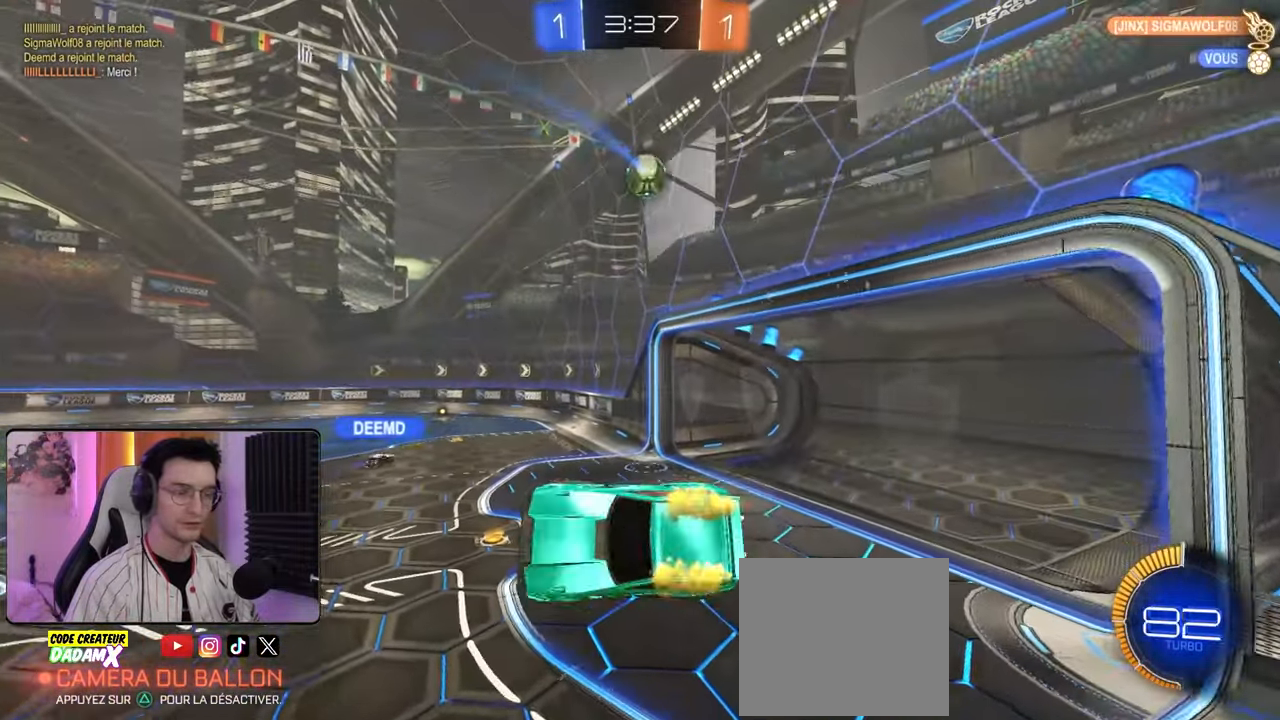
{"buttons": ["R2"], "left_stick": "center", "right_stick": "center", "events": [[100, "L1", "up"], [117, "left_stick", "down-right"], [133, "R1", "up"], [233, "R1", "down"], [267, "left_stick", "center"], [417, "R1", "up"]]}
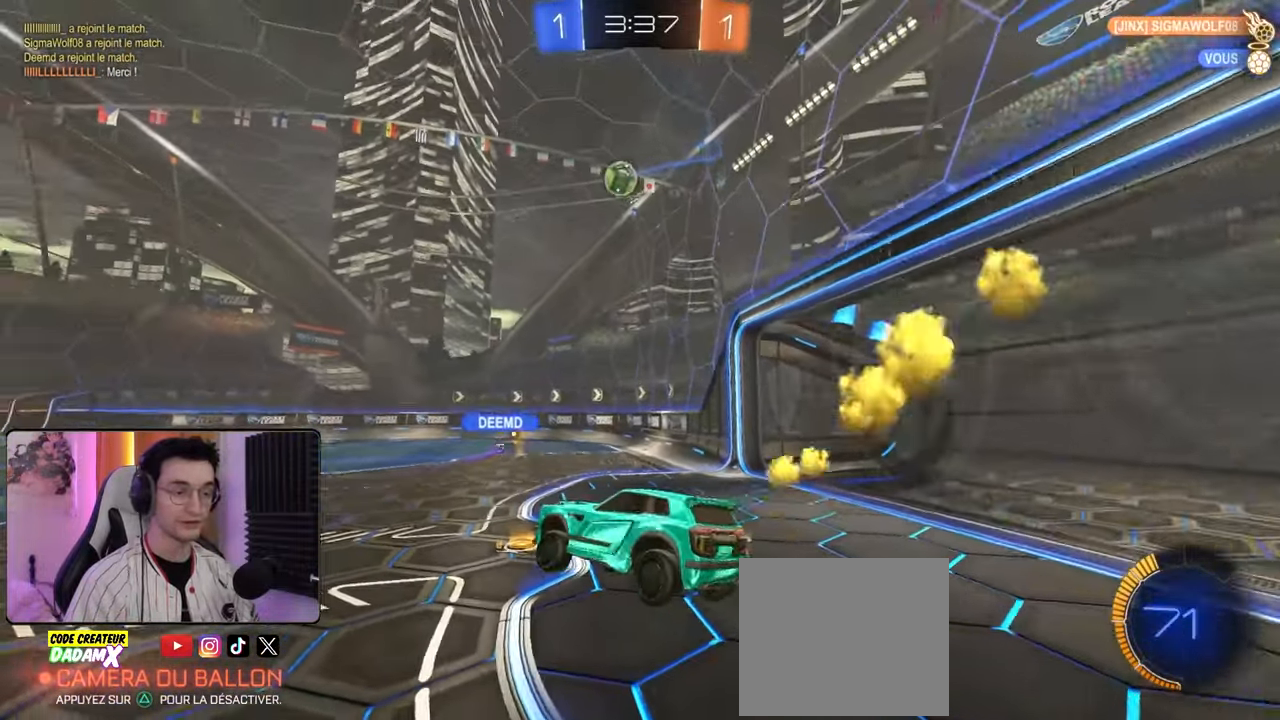
{"buttons": ["R2"], "left_stick": "center", "right_stick": "center", "events": [[167, "left_stick", "right"], [433, "left_stick", "center"]]}
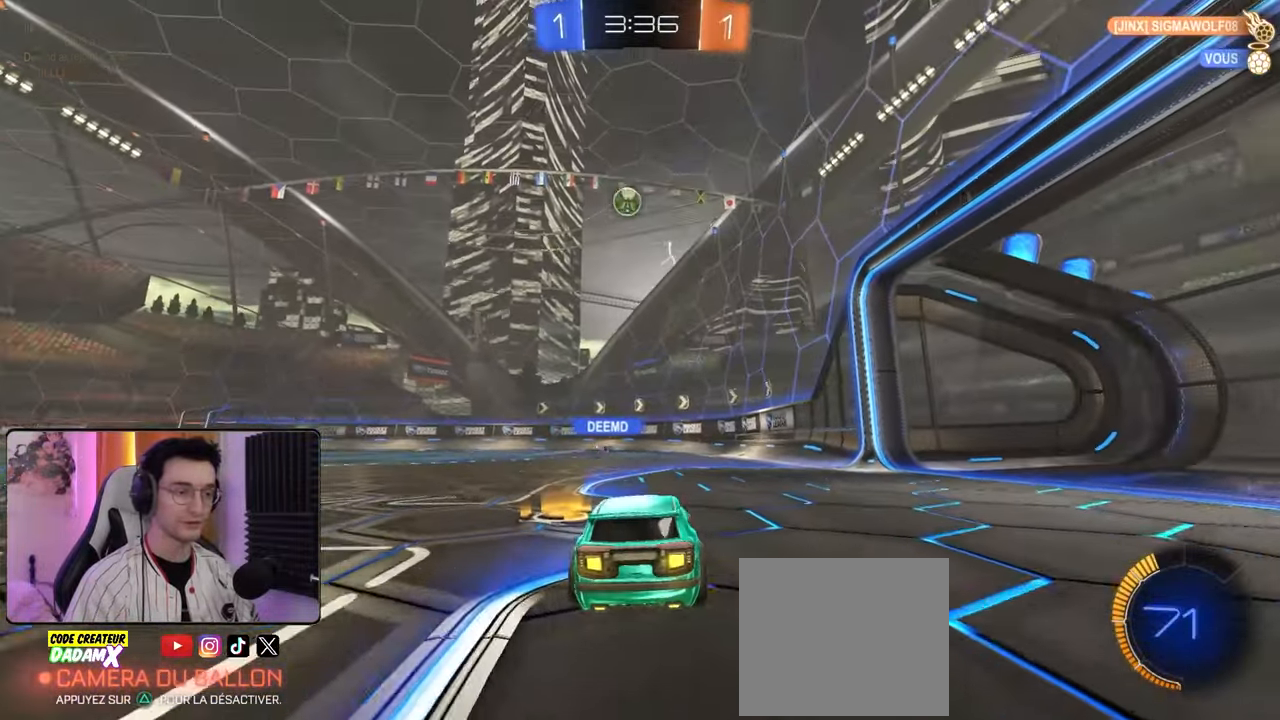
{"buttons": ["R2"], "left_stick": "right", "right_stick": "center", "events": [[100, "left_stick", "left"], [250, "left_stick", "right"]]}
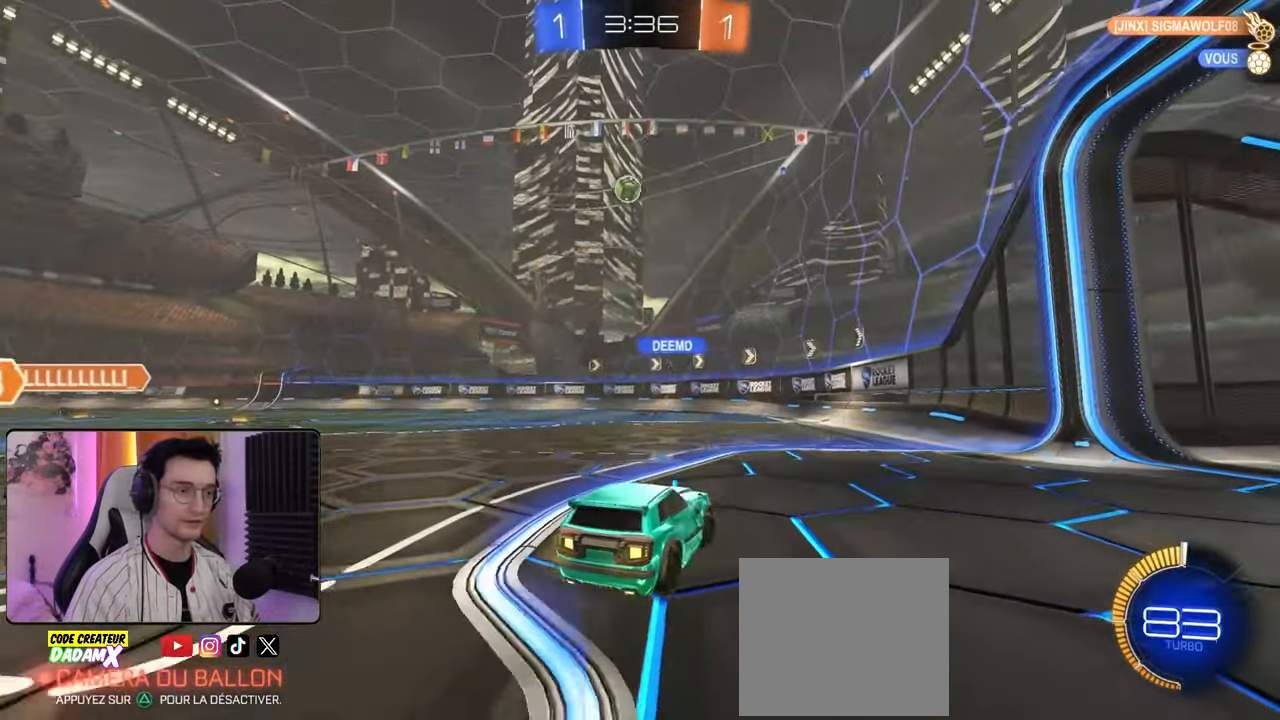
{"buttons": ["R2"], "left_stick": "left", "right_stick": "center", "events": [[217, "left_stick", "left"], [400, "left_stick", "center"], [500, "left_stick", "left"]]}
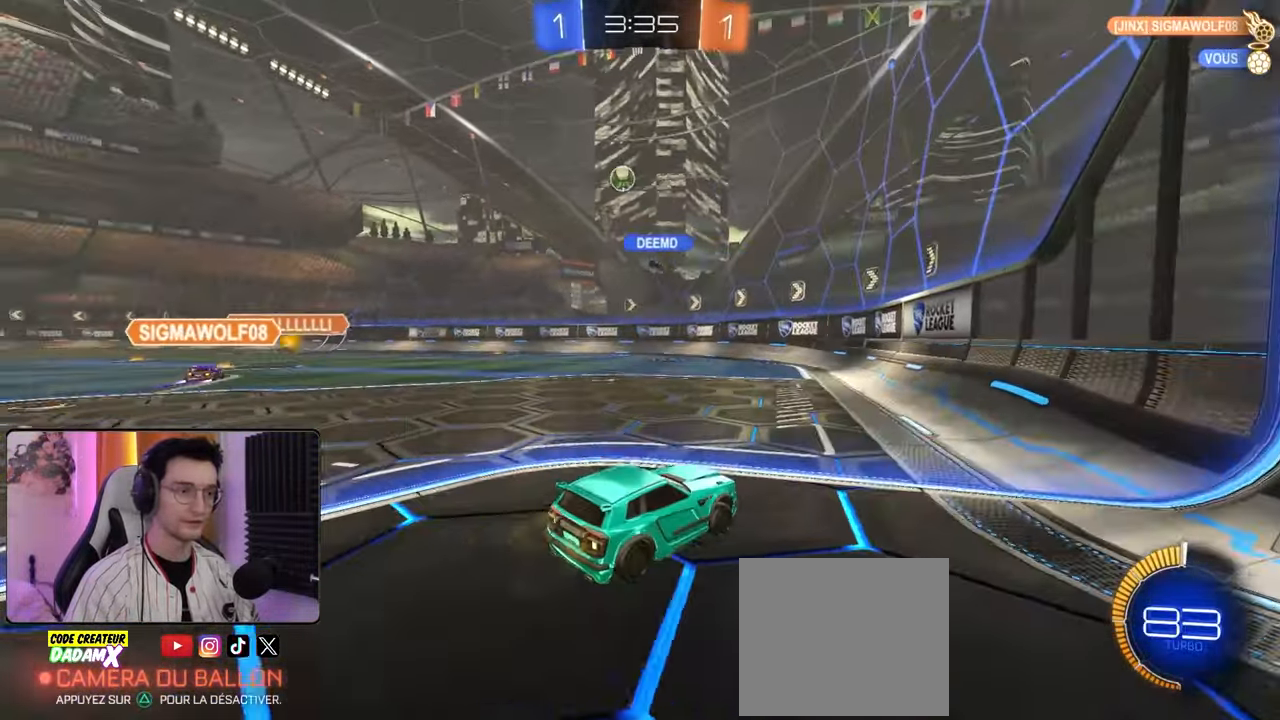
{"buttons": ["R2"], "left_stick": "center", "right_stick": "center", "events": [[300, "left_stick", "center"]]}
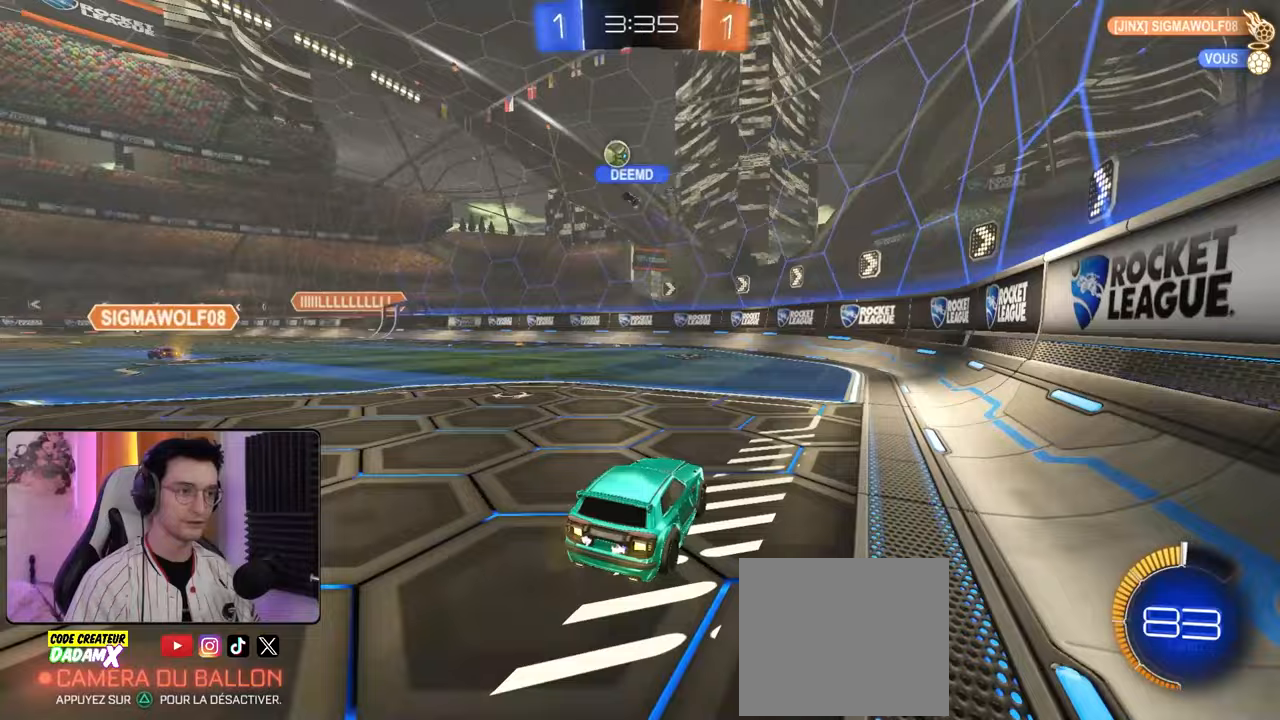
{"buttons": [], "left_stick": "left", "right_stick": "center", "events": [[83, "left_stick", "left"], [267, "R2", "up"], [350, "R2", "down"], [450, "R2", "up"]]}
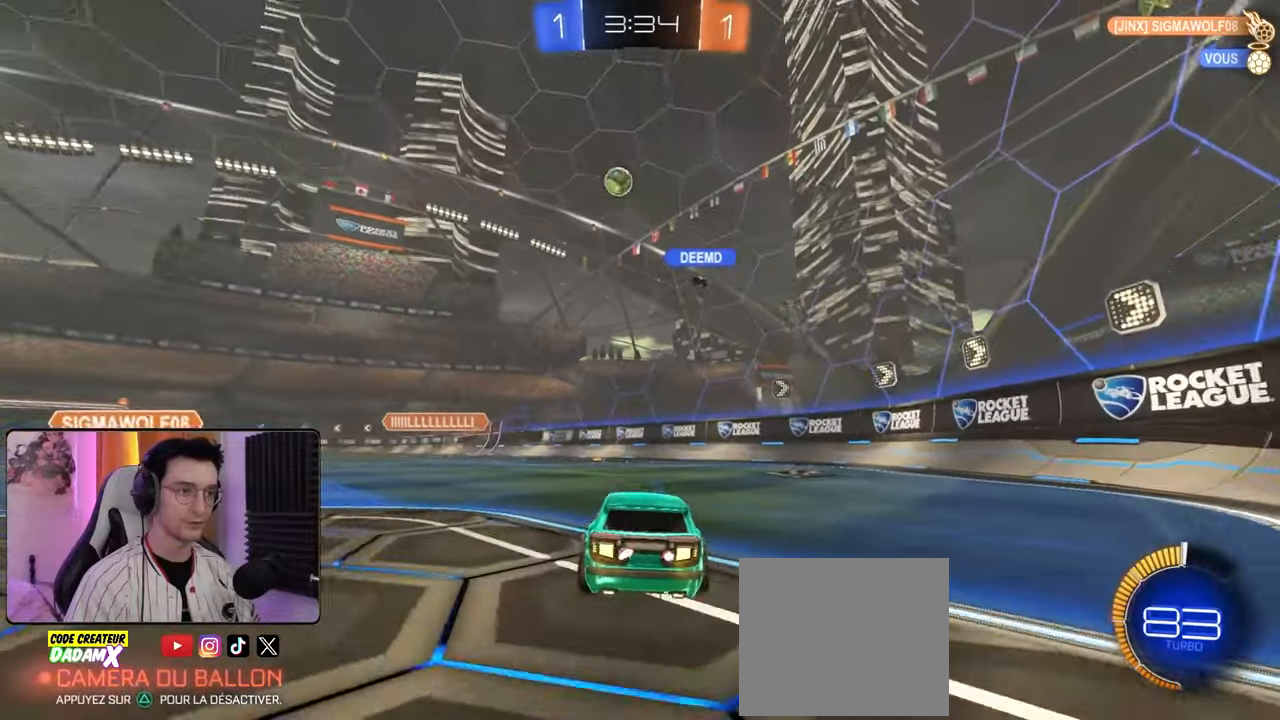
{"buttons": ["R2"], "left_stick": "center", "right_stick": "center", "events": [[33, "R2", "down"], [350, "left_stick", "center"]]}
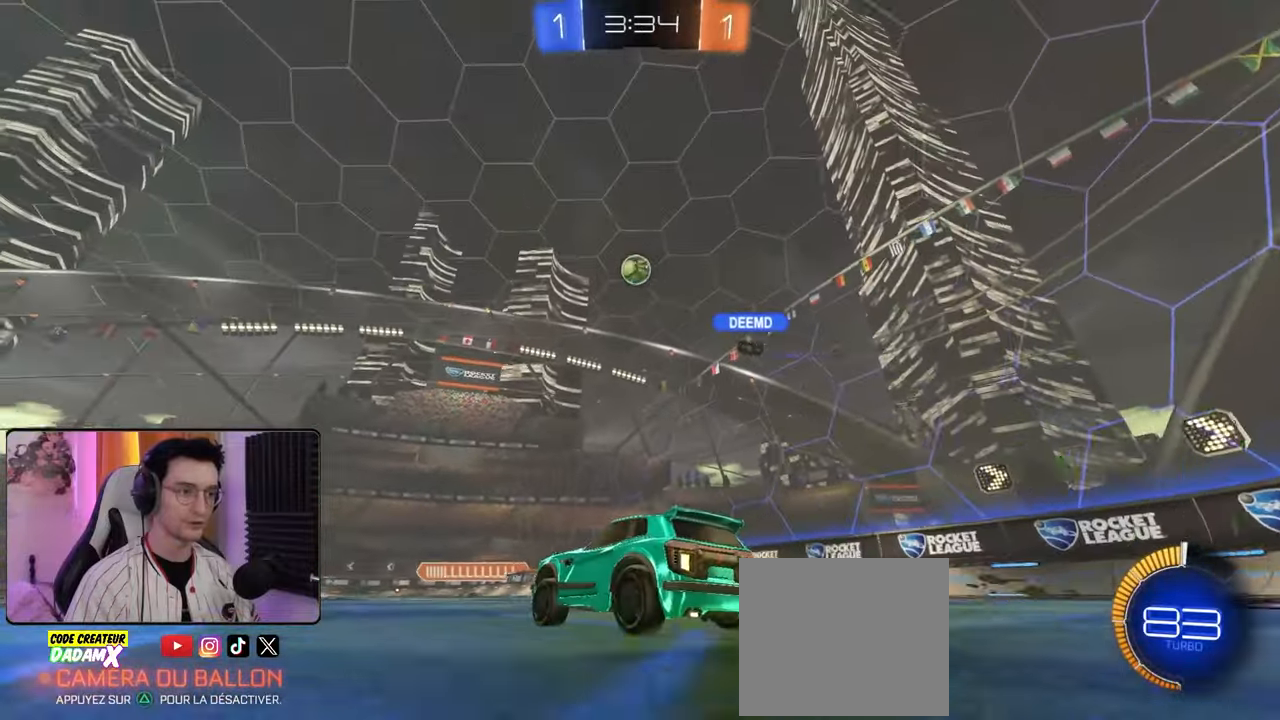
{"buttons": [], "left_stick": "center", "right_stick": "center", "events": [[67, "left_stick", "right"], [150, "left_stick", "center"], [350, "R1", "down"], [383, "R2", "up"], [400, "R1", "up"]]}
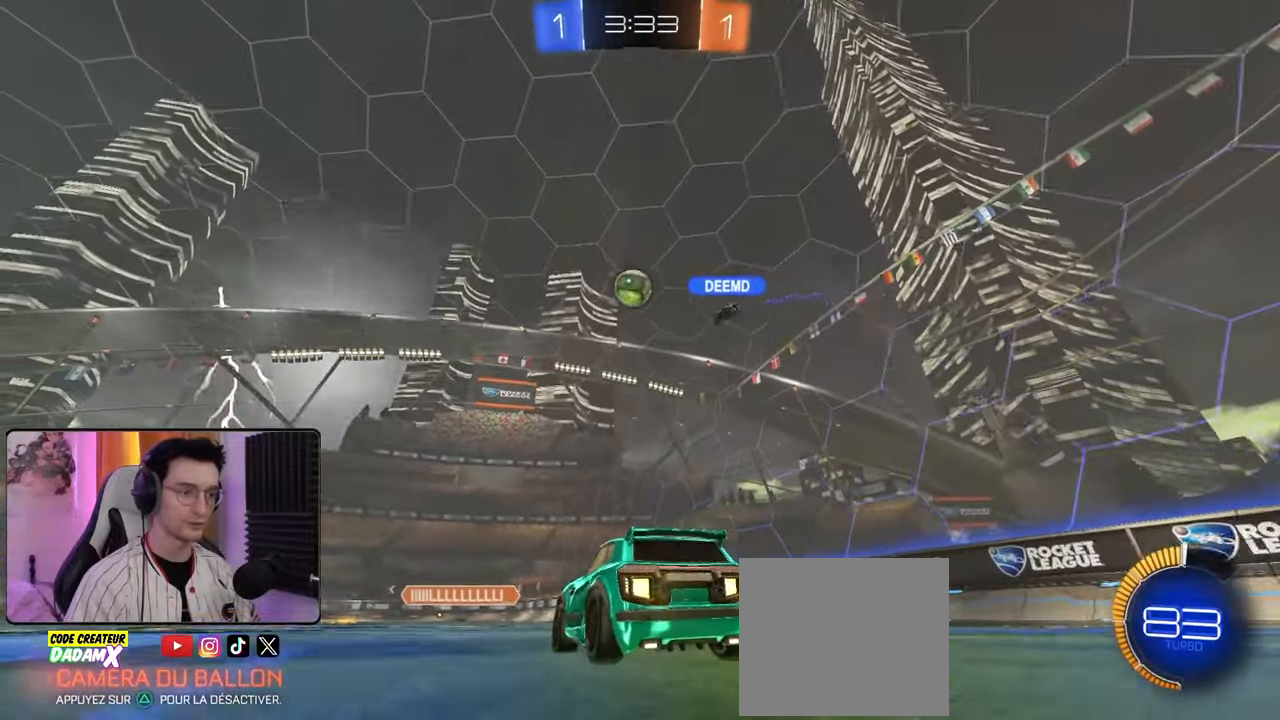
{"buttons": ["R2"], "left_stick": "center", "right_stick": "center", "events": [[100, "left_stick", "left"], [283, "left_stick", "center"], [383, "R2", "down"]]}
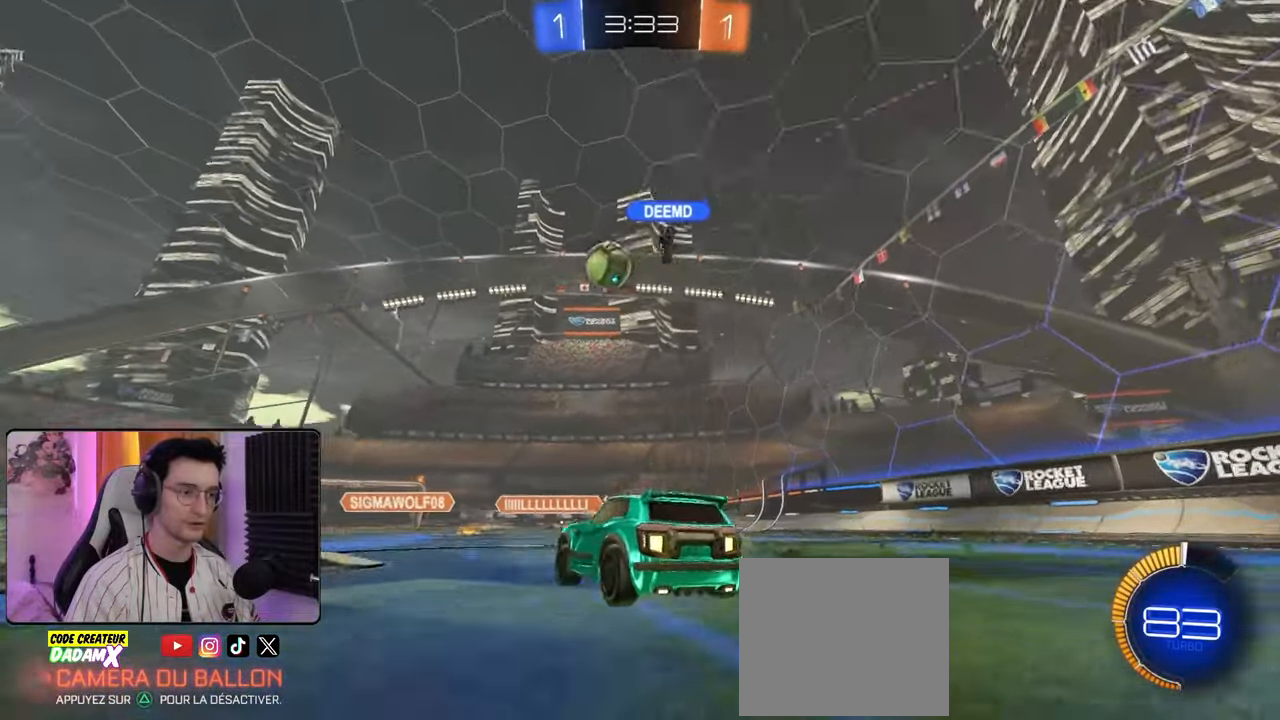
{"buttons": ["R2"], "left_stick": "left", "right_stick": "center", "events": [[100, "left_stick", "left"], [250, "left_stick", "center"], [317, "R1", "down"], [417, "left_stick", "left"], [483, "R1", "up"]]}
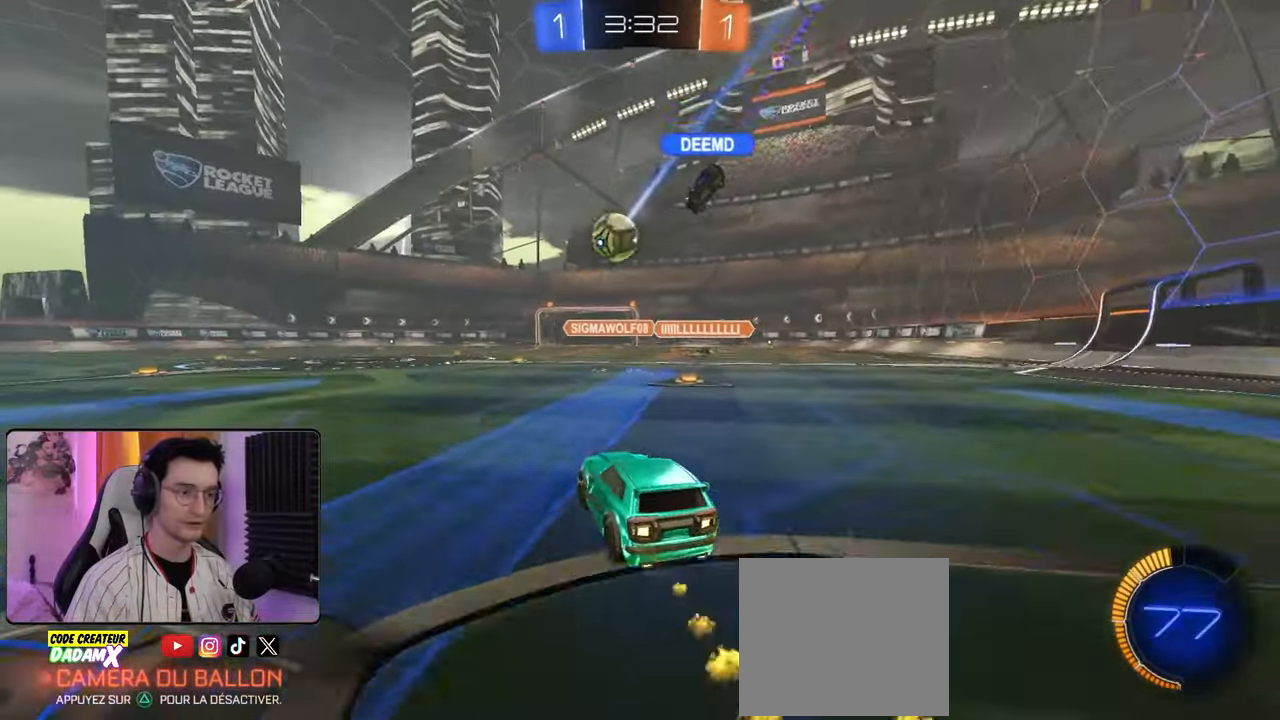
{"buttons": ["R1", "R2"], "left_stick": "left", "right_stick": "center", "events": [[400, "R1", "down"]]}
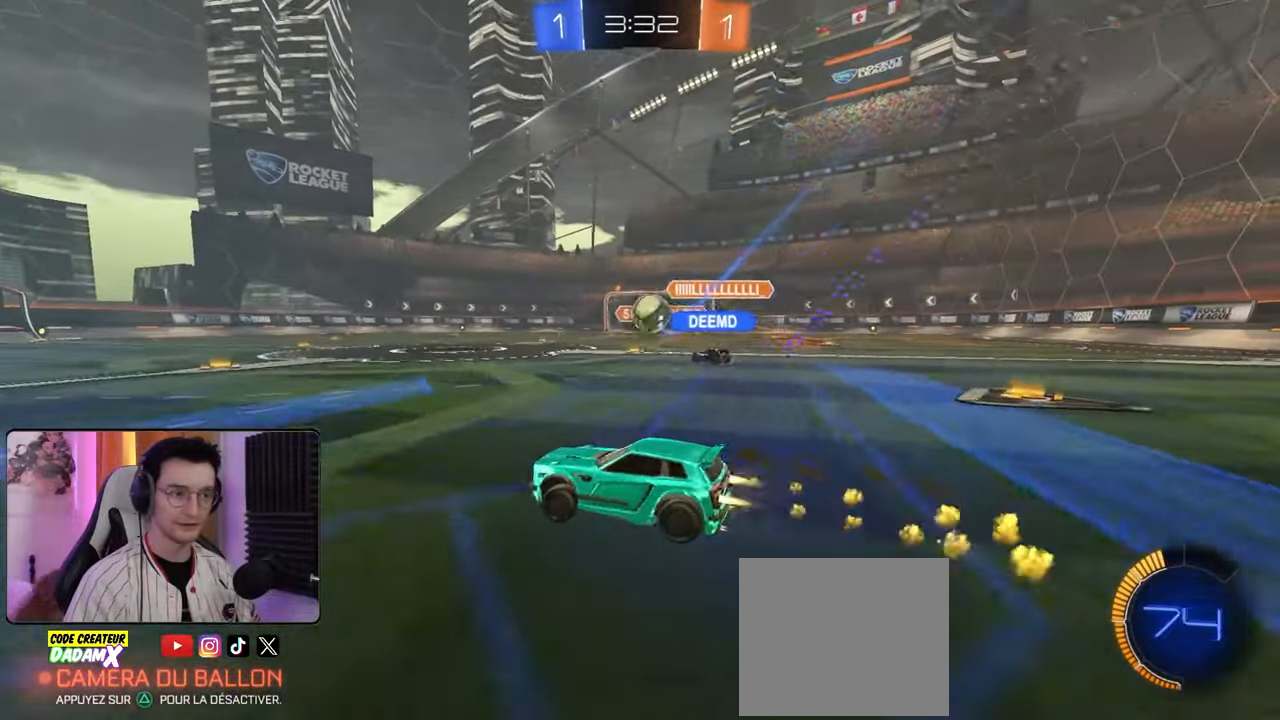
{"buttons": ["R1", "R2"], "left_stick": "center", "right_stick": "center", "events": [[33, "R1", "up"], [100, "left_stick", "center"], [167, "R1", "down"], [183, "left_stick", "down-left"], [450, "left_stick", "center"]]}
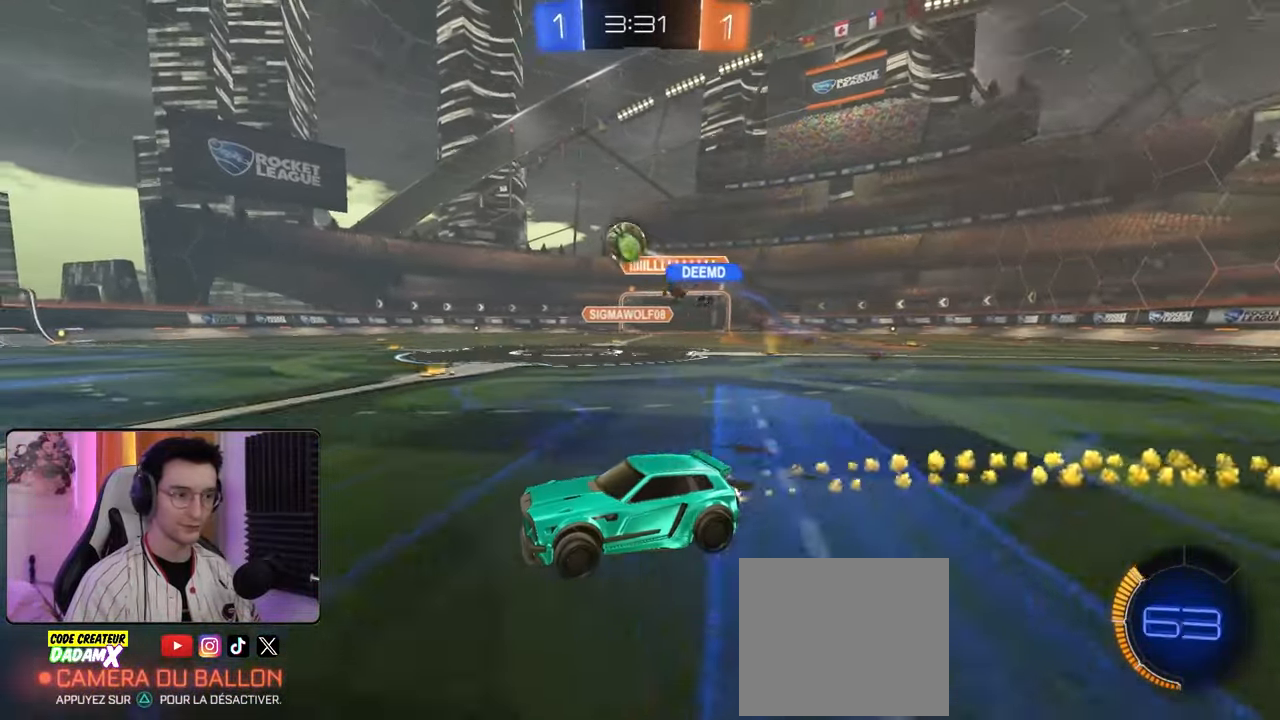
{"buttons": ["R2"], "left_stick": "center", "right_stick": "center", "events": [[200, "TRIANGLE", "down"], [300, "TRIANGLE", "up"], [333, "R1", "up"]]}
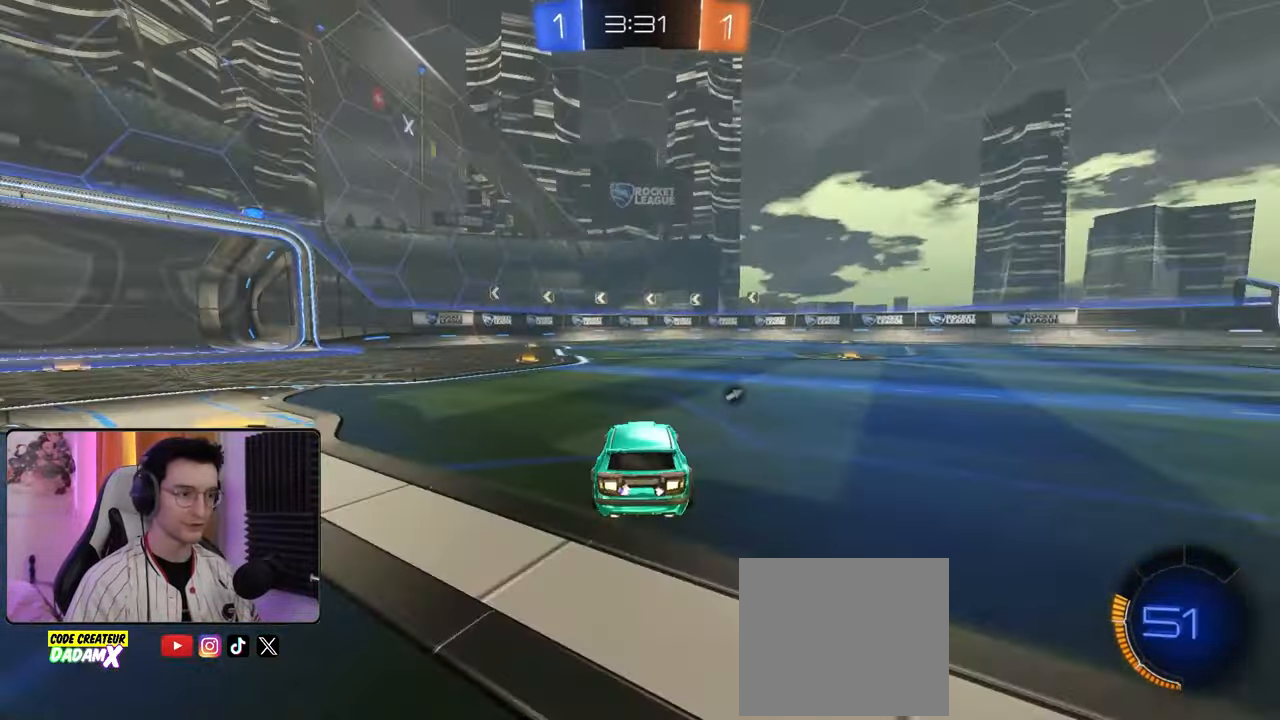
{"buttons": ["R2"], "left_stick": "down-left", "right_stick": "center", "events": [[117, "TRIANGLE", "down"], [167, "left_stick", "down-left"], [217, "TRIANGLE", "up"]]}
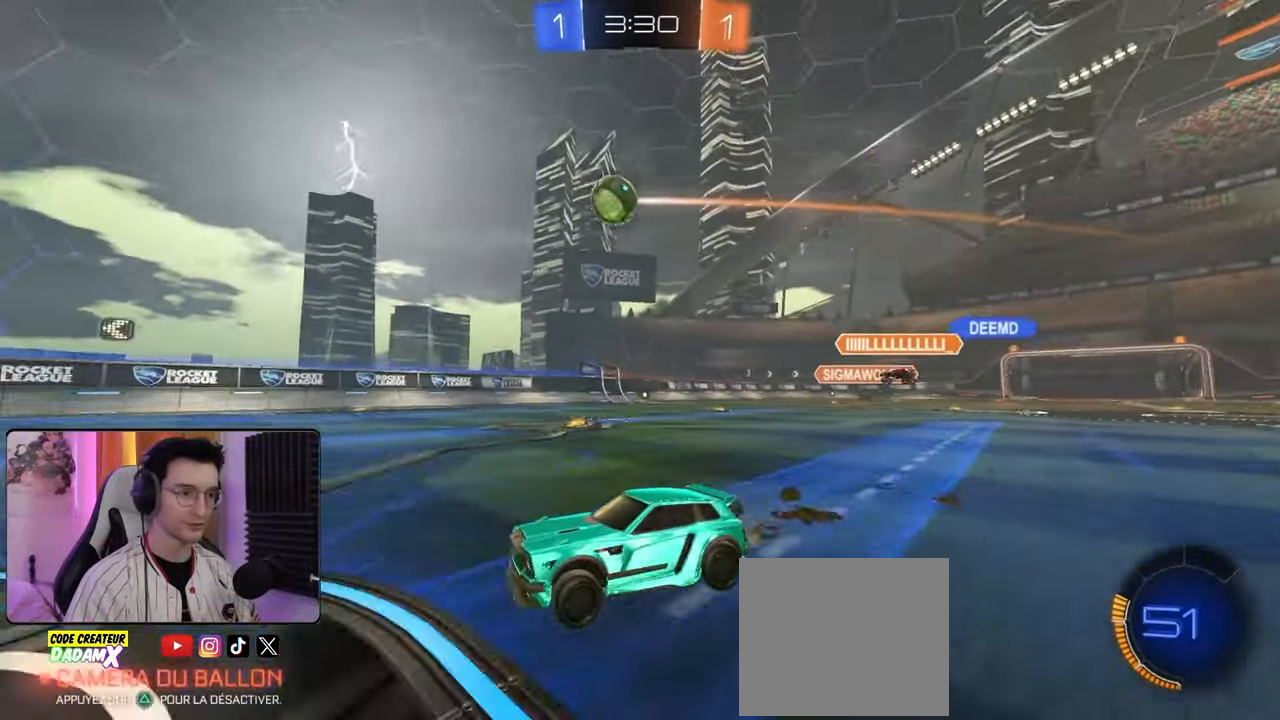
{"buttons": ["L1"], "left_stick": "right", "right_stick": "center", "events": [[117, "left_stick", "center"], [317, "left_stick", "right"], [383, "L1", "down"], [500, "R2", "up"]]}
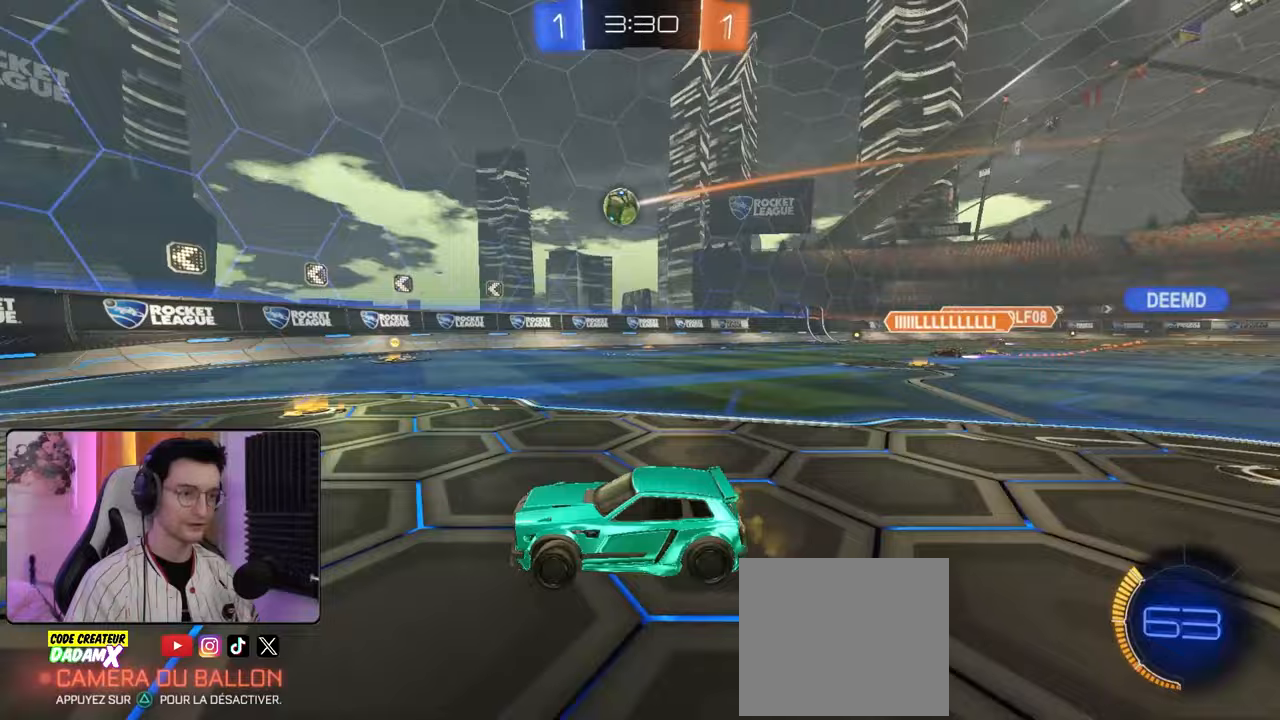
{"buttons": ["R1", "R2"], "left_stick": "center", "right_stick": "center", "events": [[50, "L1", "up"], [117, "L2", "down"], [233, "R2", "down"], [250, "L2", "up"], [417, "R1", "down"], [417, "left_stick", "center"]]}
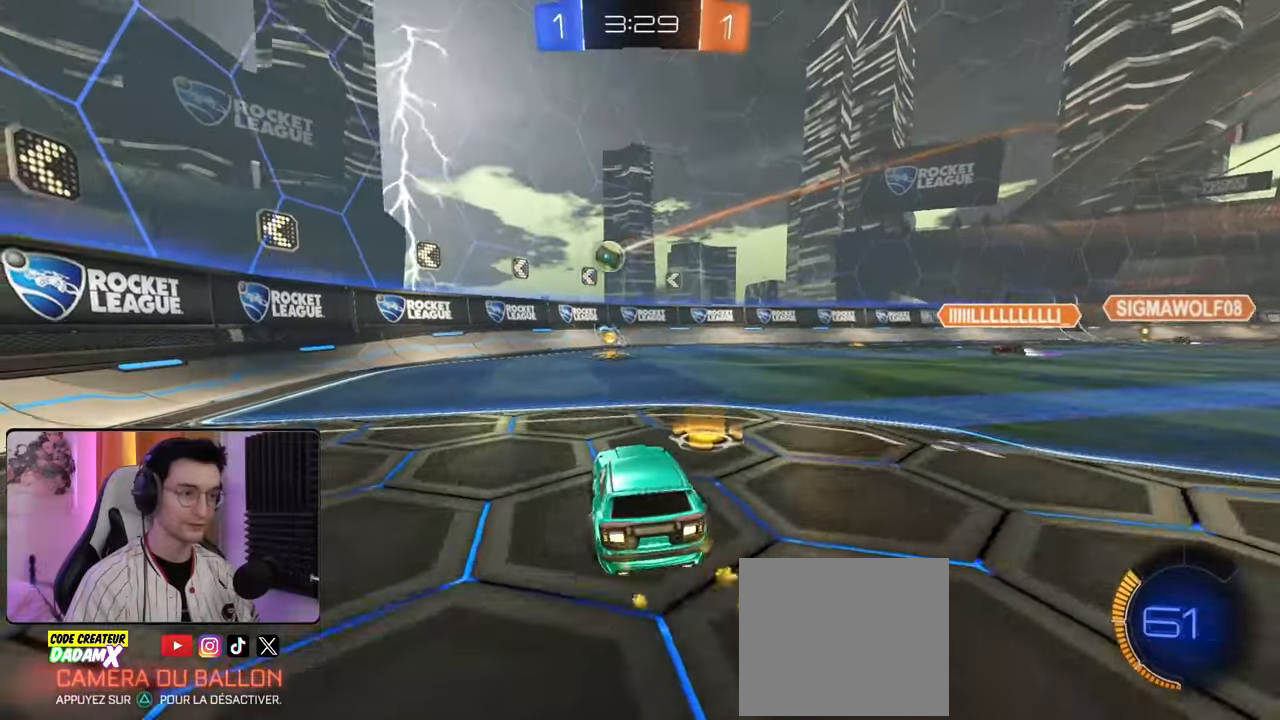
{"buttons": ["R1", "R2"], "left_stick": "left", "right_stick": "center", "events": [[250, "left_stick", "right"], [367, "left_stick", "center"], [467, "left_stick", "left"]]}
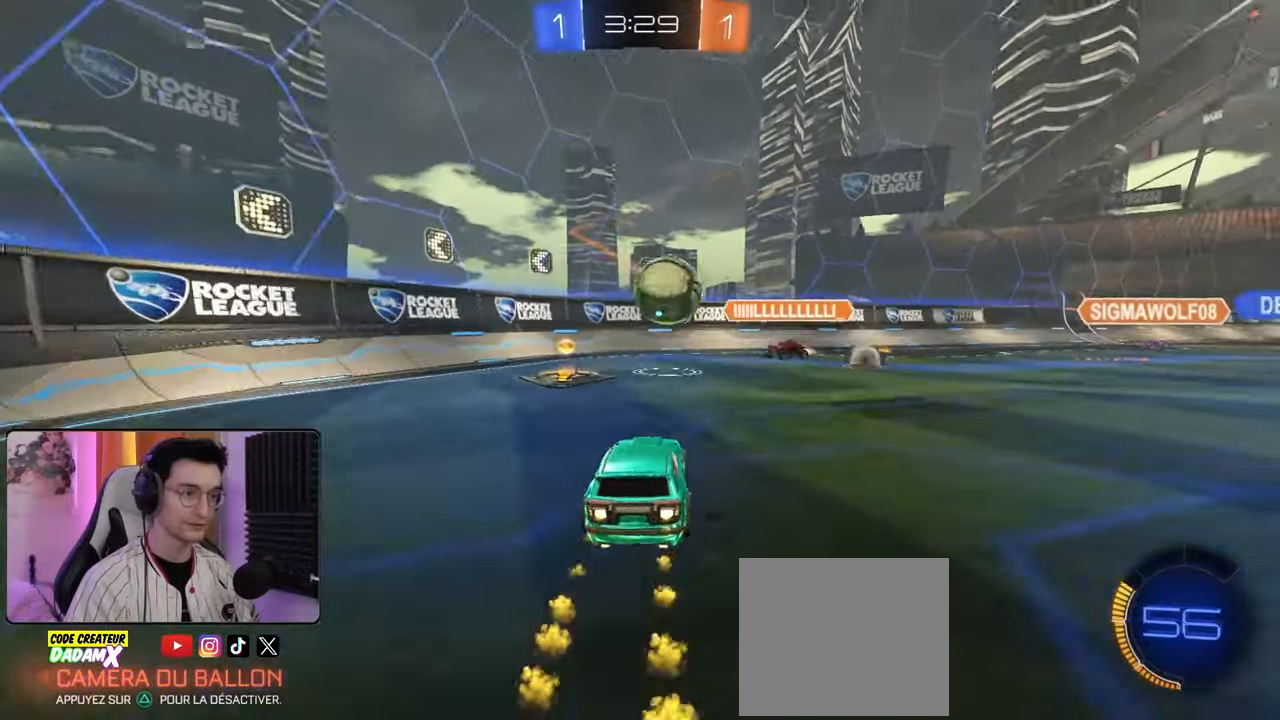
{"buttons": ["R2"], "left_stick": "left", "right_stick": "center", "events": [[17, "L1", "down"], [83, "R1", "up"], [183, "L1", "up"]]}
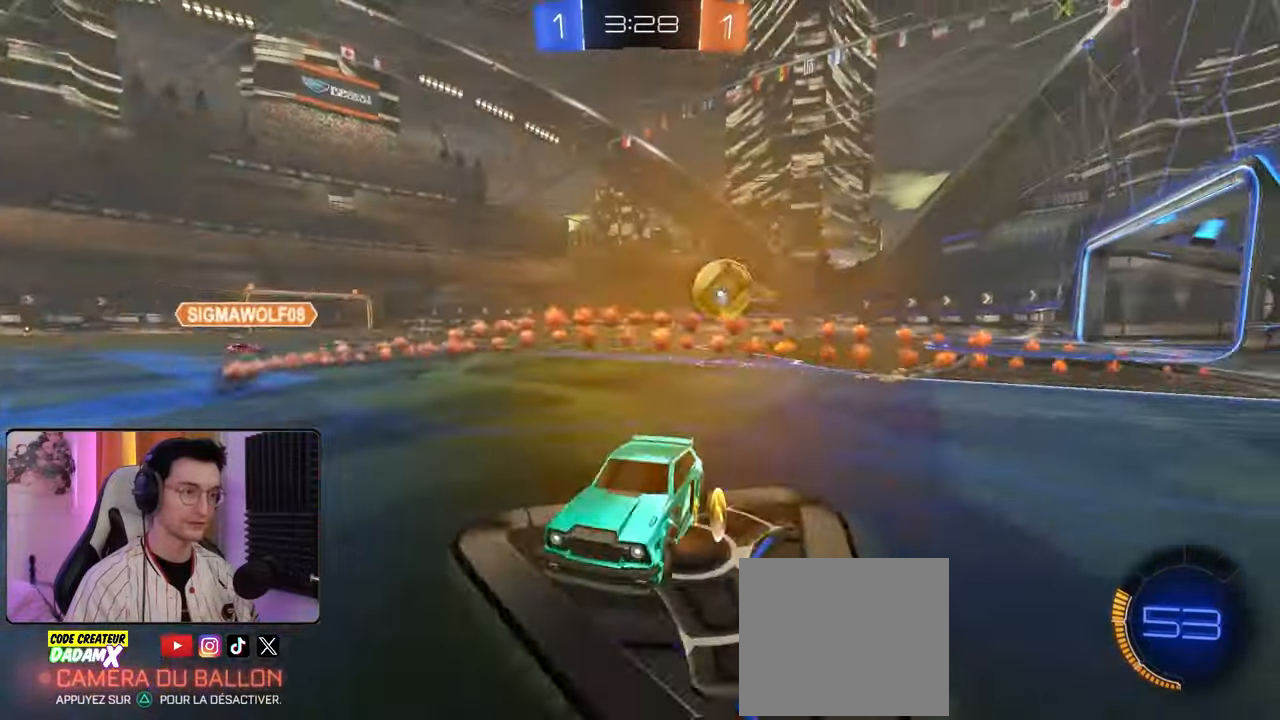
{"buttons": ["R2"], "left_stick": "left", "right_stick": "center", "events": [[133, "L1", "down"], [233, "L1", "up"]]}
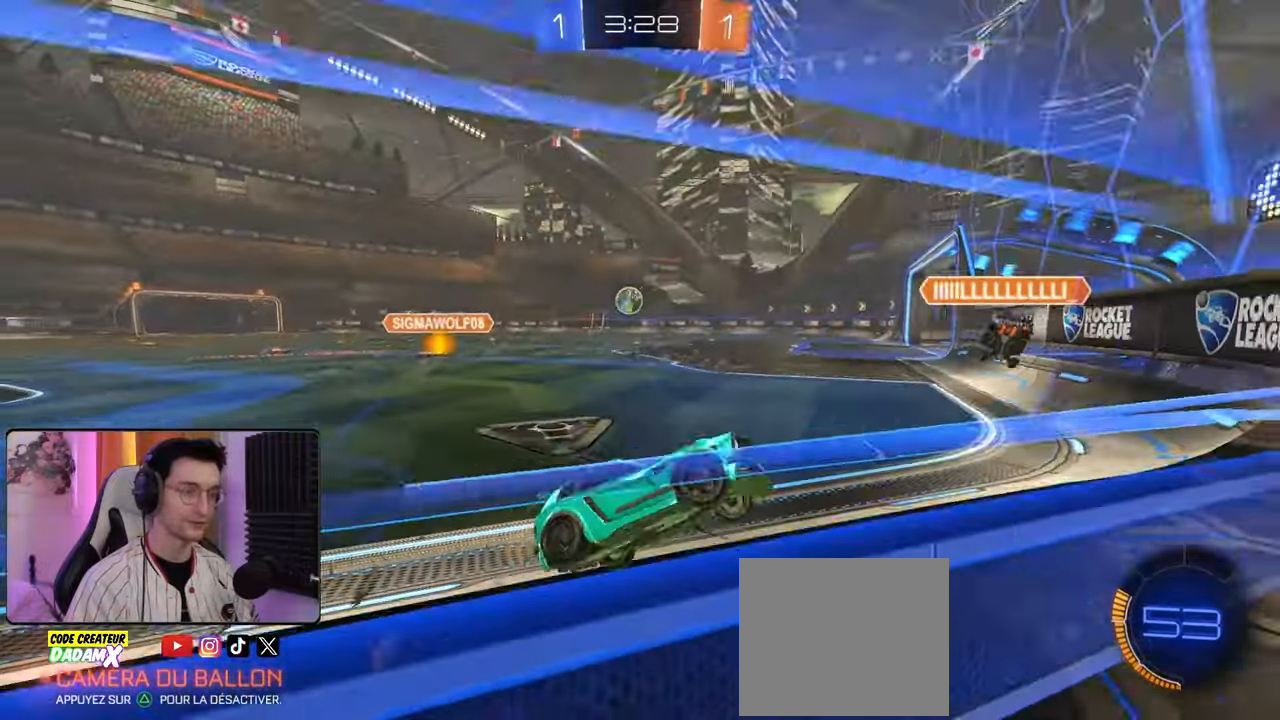
{"buttons": ["CROSS", "L1", "R2"], "left_stick": "down-left", "right_stick": "center", "events": [[300, "left_stick", "down-left"], [417, "CROSS", "down"], [483, "L1", "down"]]}
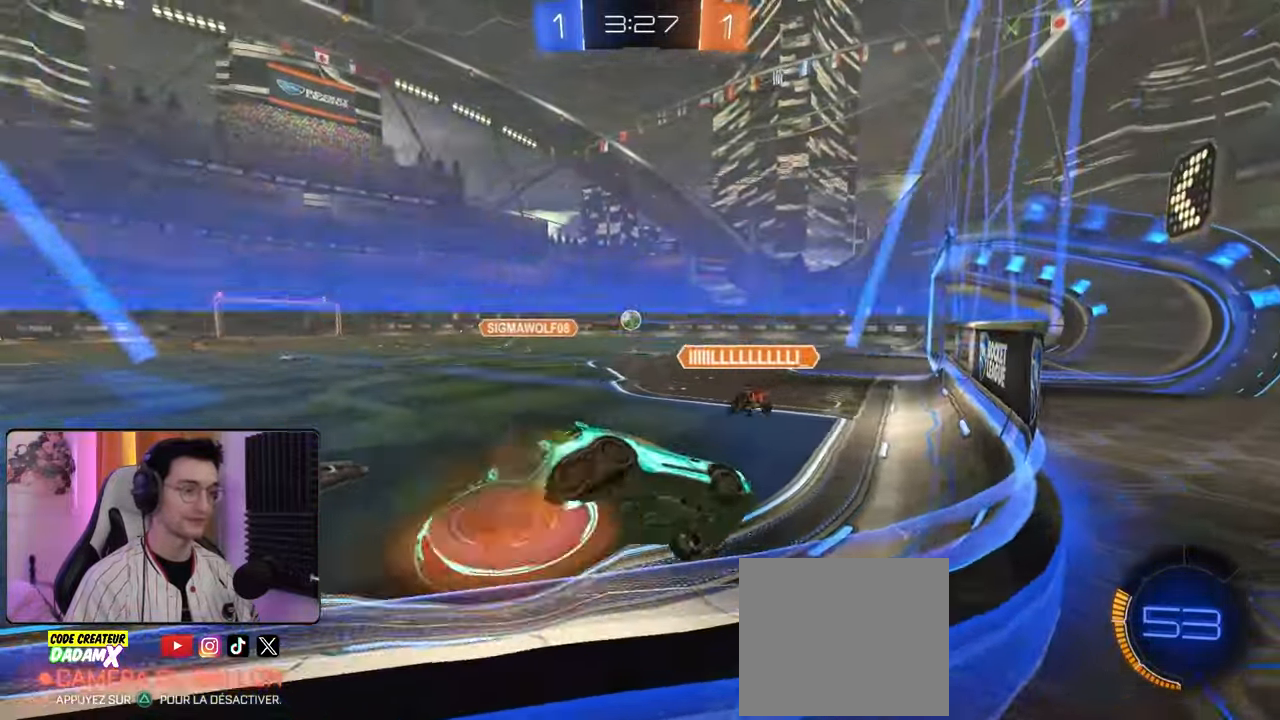
{"buttons": ["CROSS", "R2"], "left_stick": "up-left", "right_stick": "center", "events": [[17, "left_stick", "down-right"], [100, "CROSS", "up"], [167, "L1", "up"], [267, "left_stick", "up"], [367, "CROSS", "down"], [417, "left_stick", "up-left"]]}
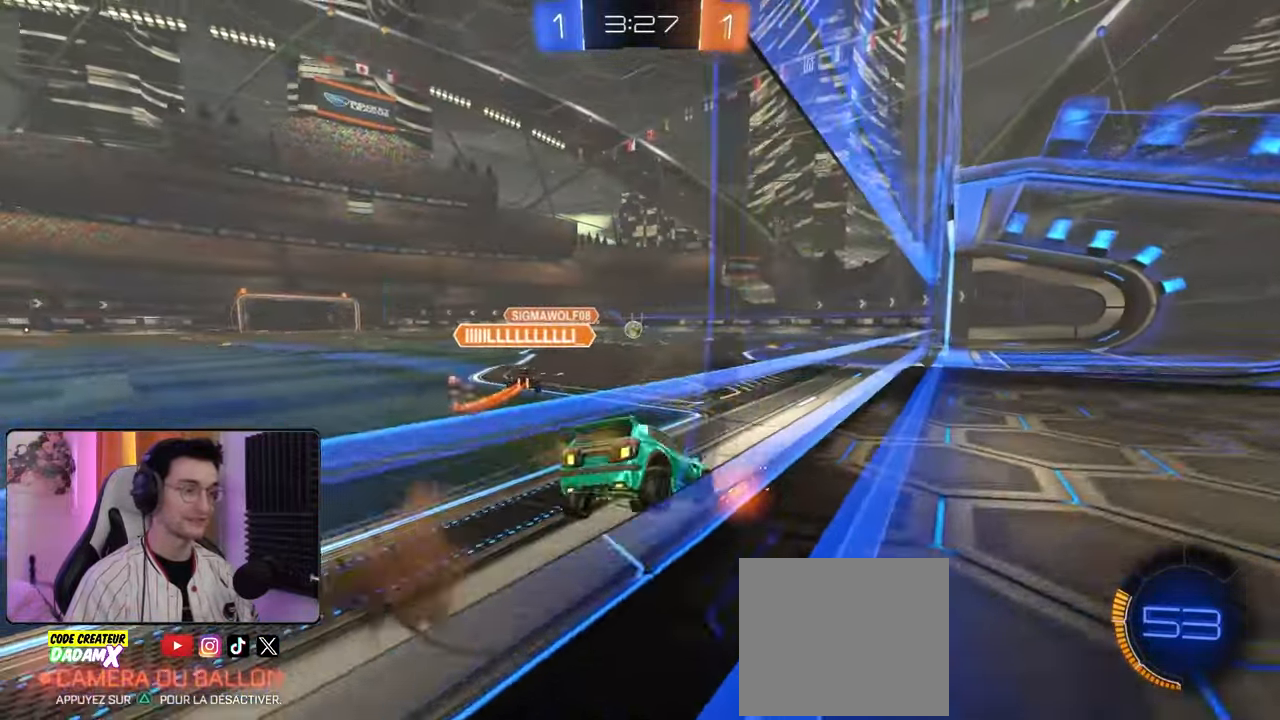
{"buttons": ["L1"], "left_stick": "up-left", "right_stick": "center", "events": [[17, "CROSS", "up"], [83, "left_stick", "left"], [250, "left_stick", "down-right"], [367, "left_stick", "center"], [417, "left_stick", "left"], [467, "L1", "down"], [467, "R2", "up"], [483, "left_stick", "up-left"]]}
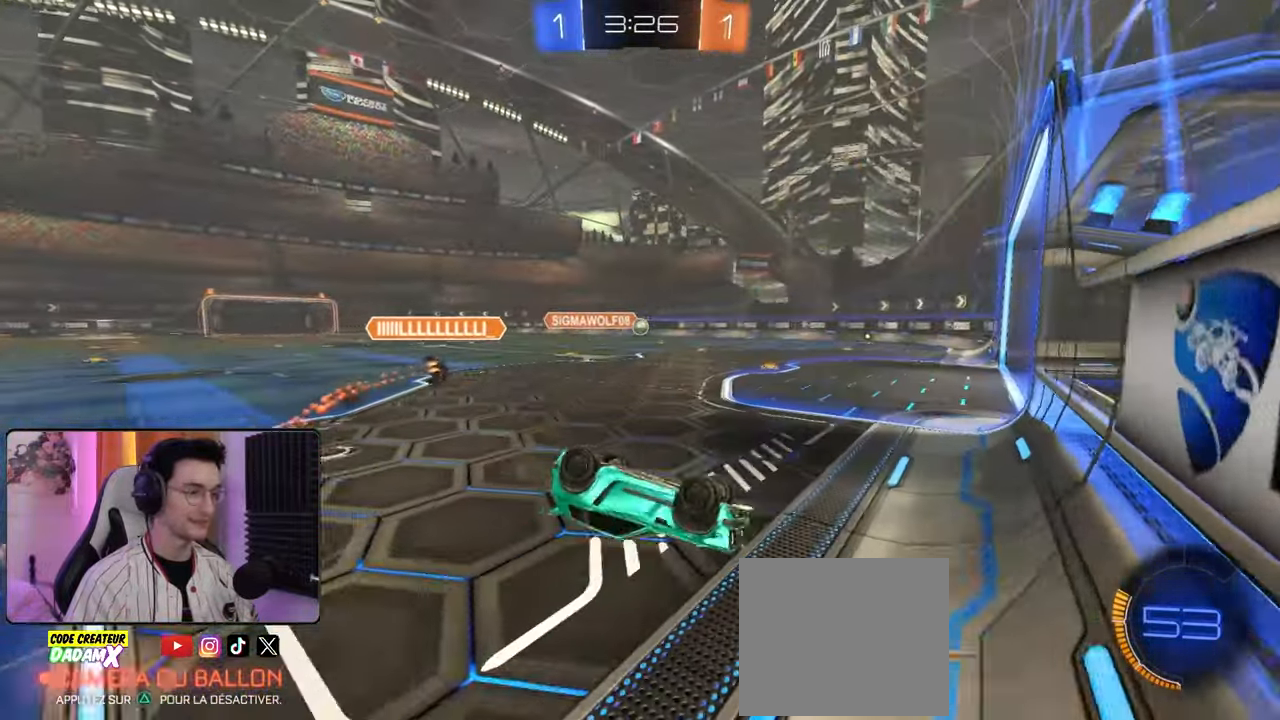
{"buttons": ["R2"], "left_stick": "left", "right_stick": "center", "events": [[300, "R2", "down"], [317, "L1", "up"], [367, "left_stick", "left"]]}
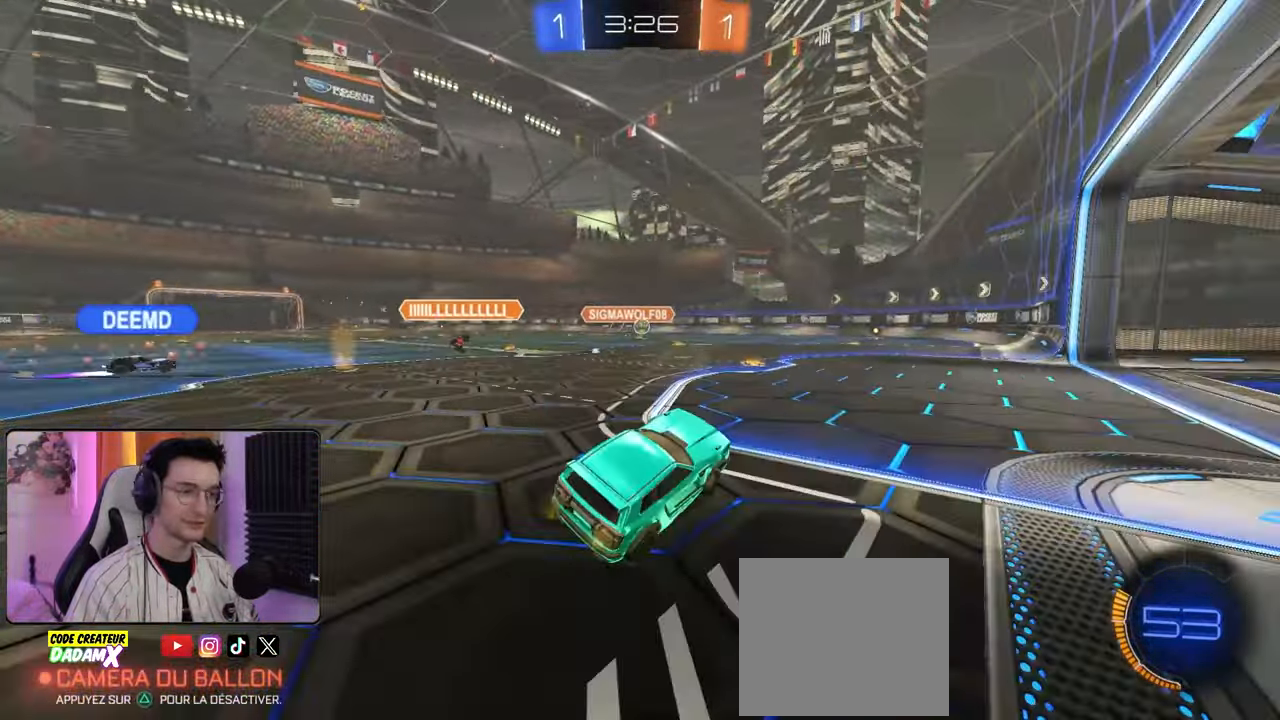
{"buttons": ["R2"], "left_stick": "center", "right_stick": "center", "events": [[33, "left_stick", "down-left"], [200, "left_stick", "center"]]}
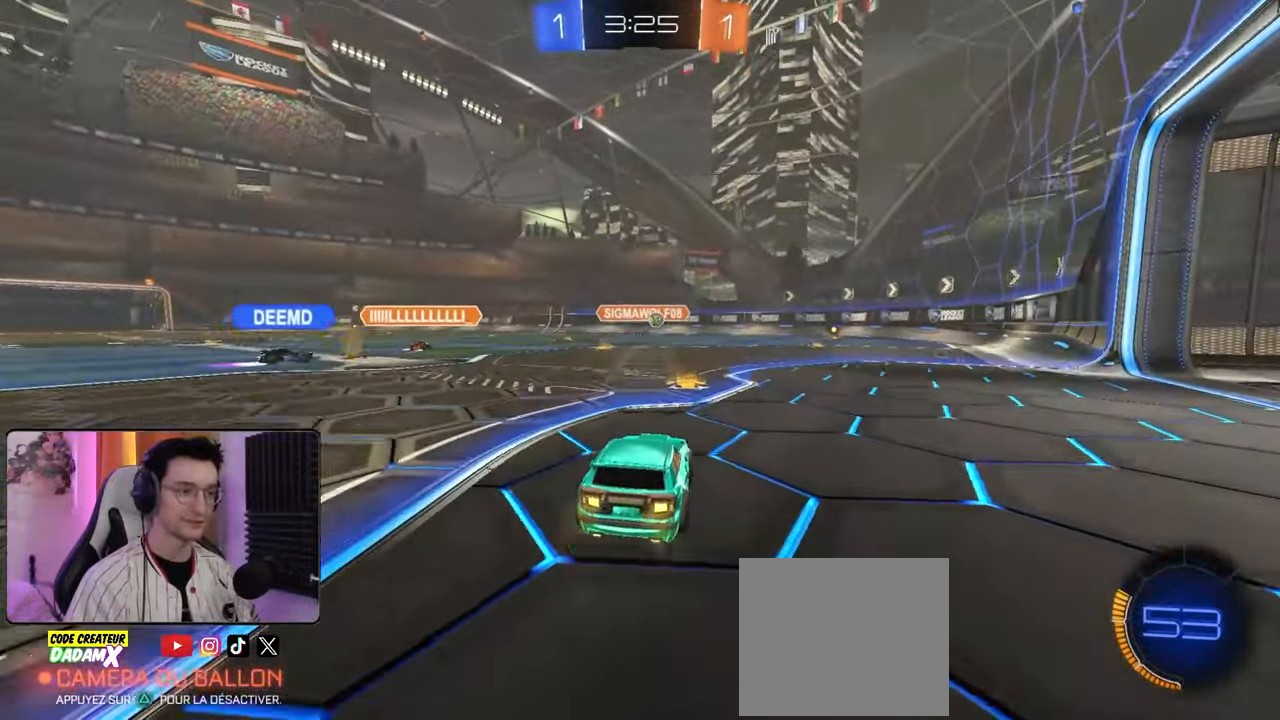
{"buttons": ["R2"], "left_stick": "right", "right_stick": "center", "events": [[17, "L2", "down"], [17, "R2", "up"], [217, "left_stick", "right"], [300, "L2", "up"], [367, "R2", "down"]]}
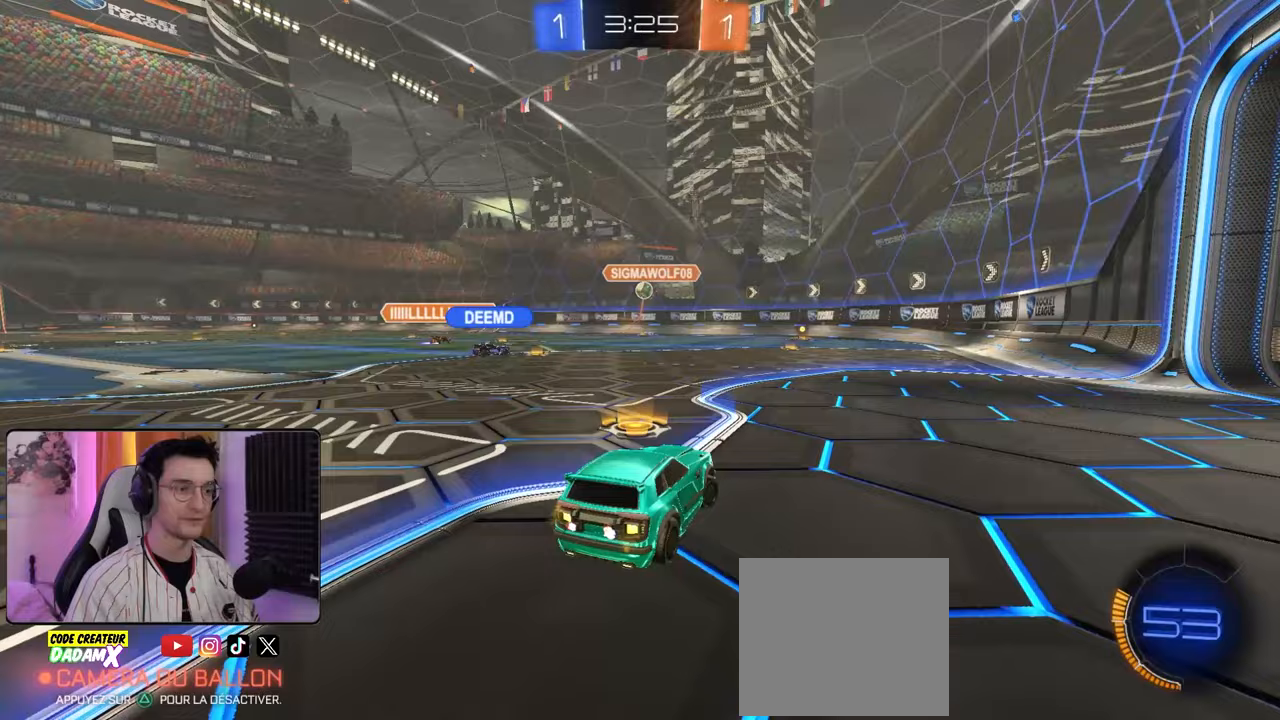
{"buttons": ["R2"], "left_stick": "down-right", "right_stick": "center", "events": [[267, "left_stick", "down-right"], [333, "R2", "up"], [417, "R2", "down"]]}